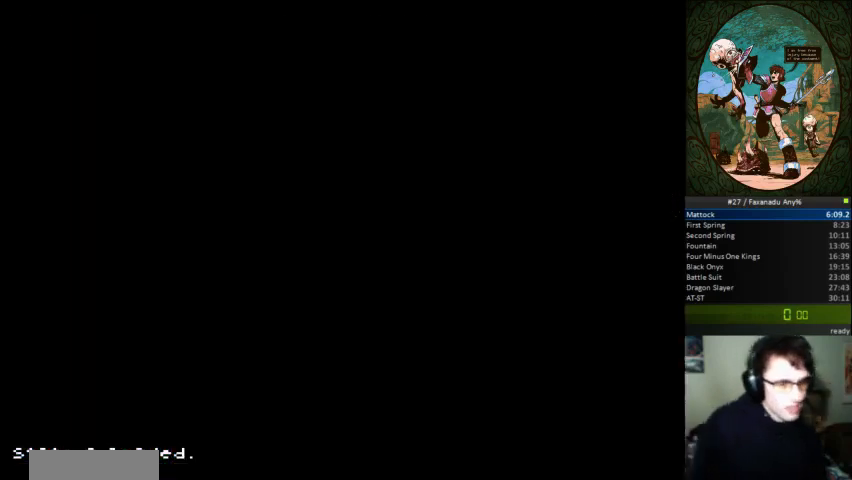
Gameplay with a controller (Nintendo layout); each line is a JSON object with the inputs held at the frame after it (dt_ms = milliseconds from this image to that frame). "events" lists button and stick changes between this image and that frame as [ms after this image, input, new state], when the widget could be followed in between. Not read: DPAD_UP L3 R3.
{"dt_ms": 500, "buttons": ["DPAD_RIGHT"], "events": []}
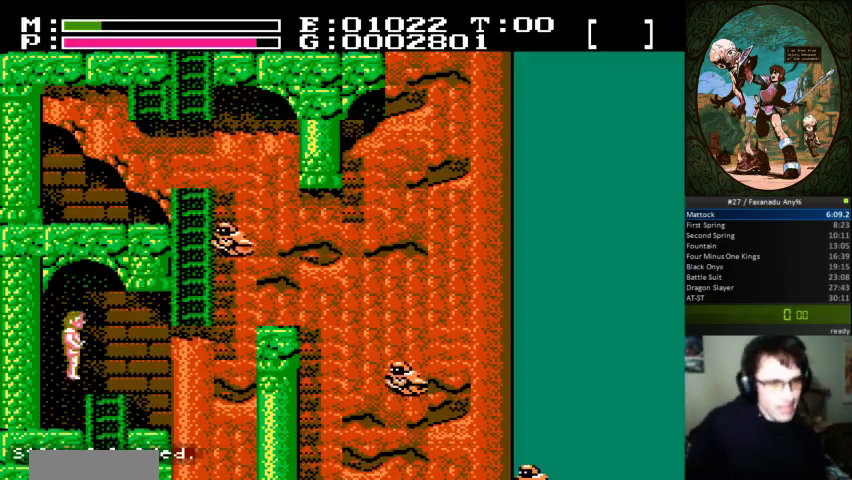
{"dt_ms": 500, "buttons": ["A", "DPAD_RIGHT"], "events": [[333, "A", "down"]]}
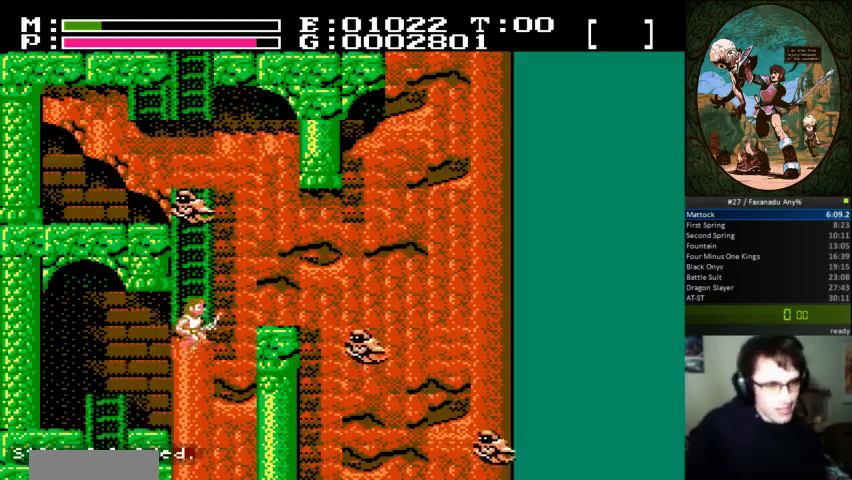
{"dt_ms": 500, "buttons": [], "events": [[33, "DPAD_RIGHT", "up"], [233, "A", "up"]]}
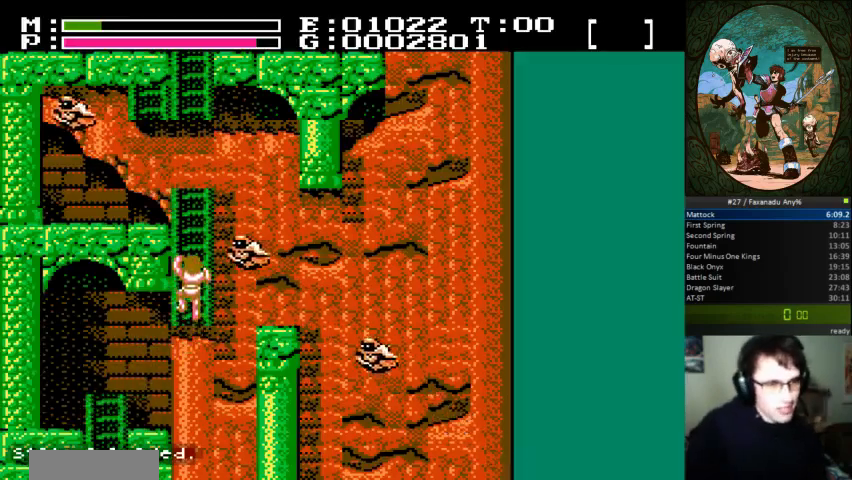
{"dt_ms": 500, "buttons": [], "events": []}
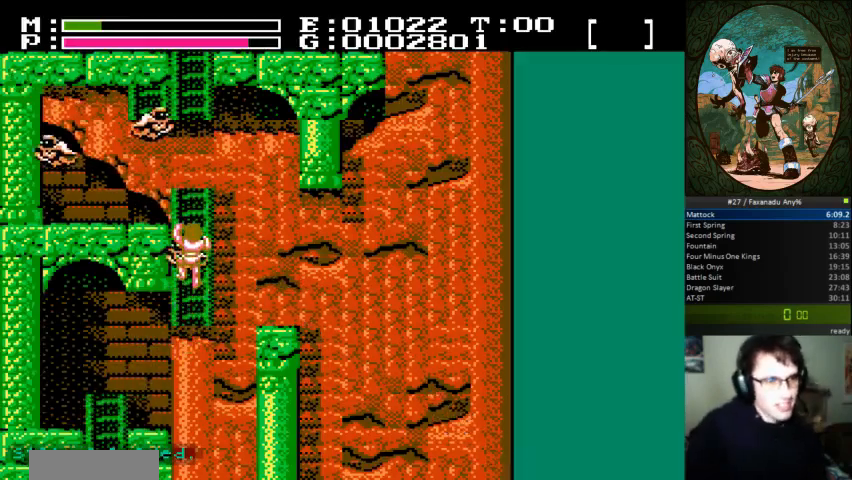
{"dt_ms": 500, "buttons": [], "events": []}
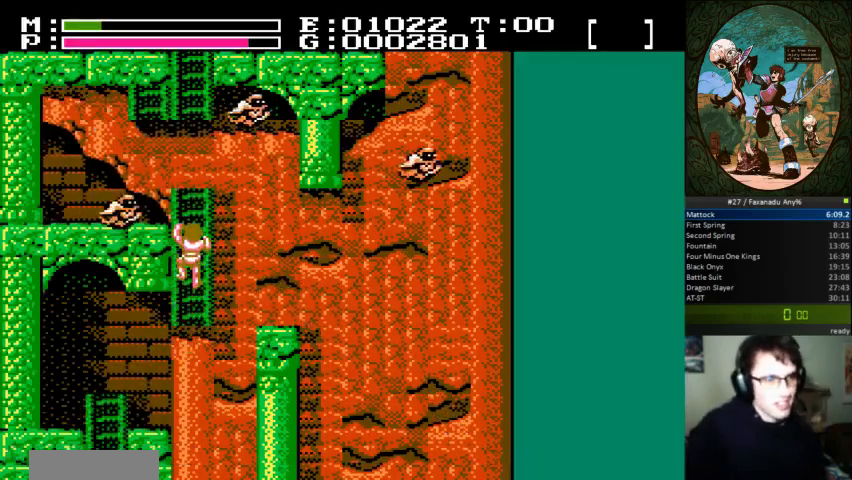
{"dt_ms": 500, "buttons": [], "events": []}
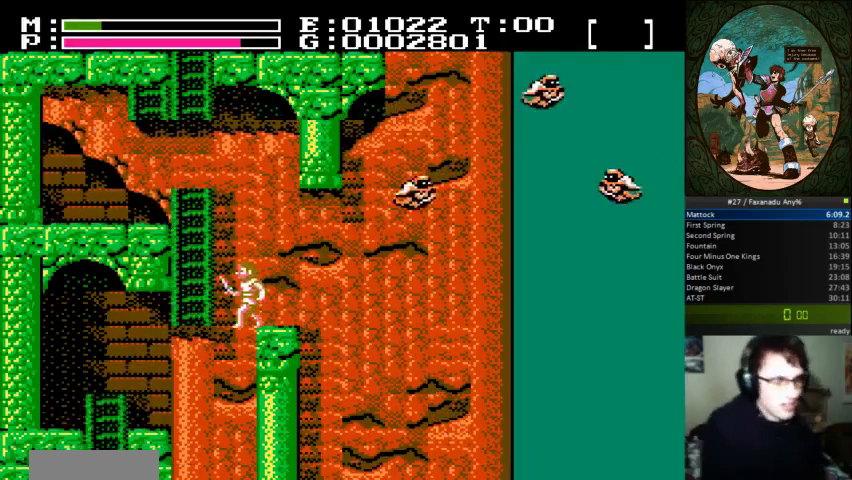
{"dt_ms": 500, "buttons": [], "events": []}
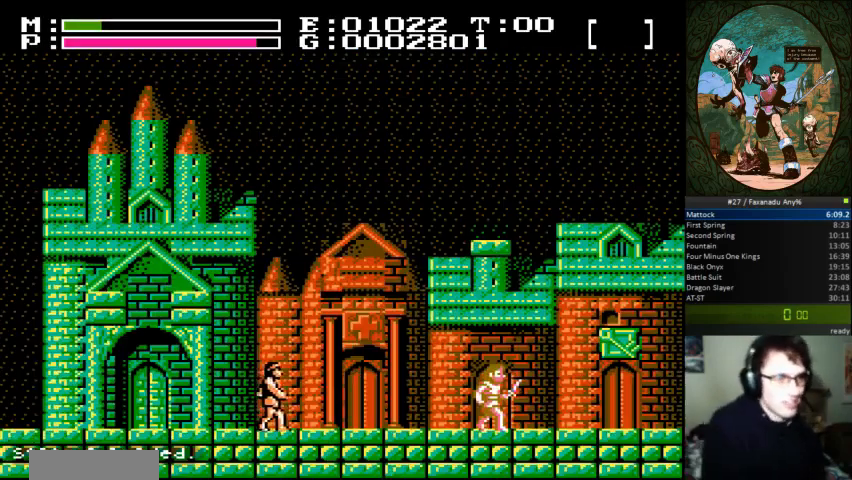
{"dt_ms": 500, "buttons": ["DPAD_RIGHT"], "events": [[267, "DPAD_RIGHT", "down"]]}
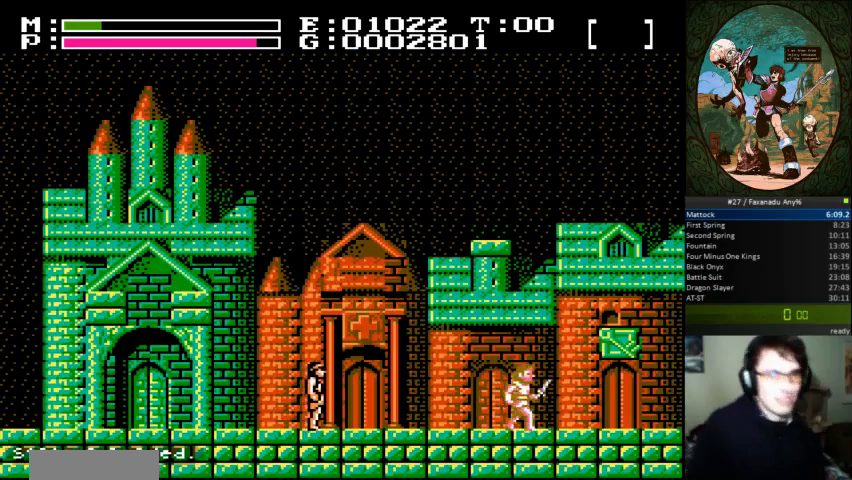
{"dt_ms": 500, "buttons": ["DPAD_RIGHT"], "events": []}
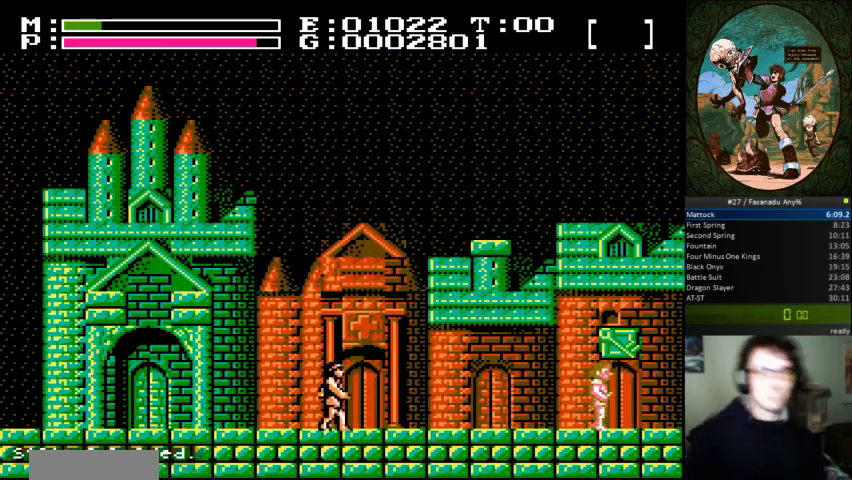
{"dt_ms": 1000, "buttons": ["DPAD_RIGHT"]}
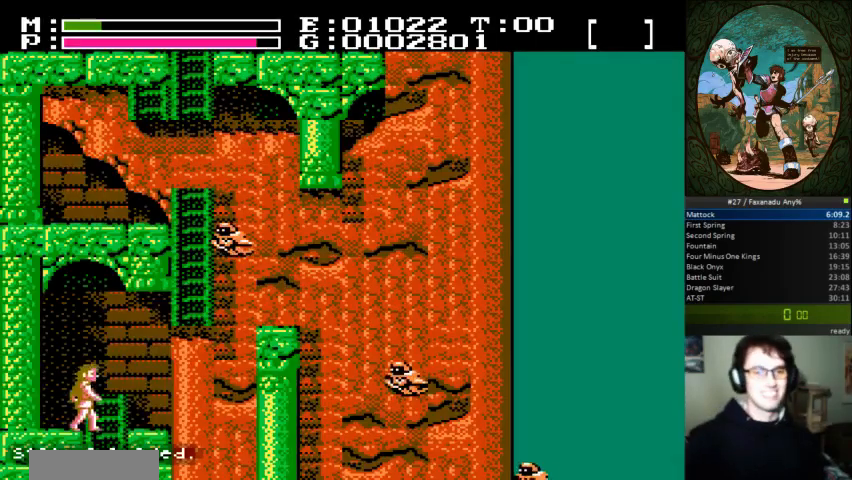
{"dt_ms": 500, "buttons": ["A"], "events": [[300, "A", "down"], [467, "DPAD_RIGHT", "up"]]}
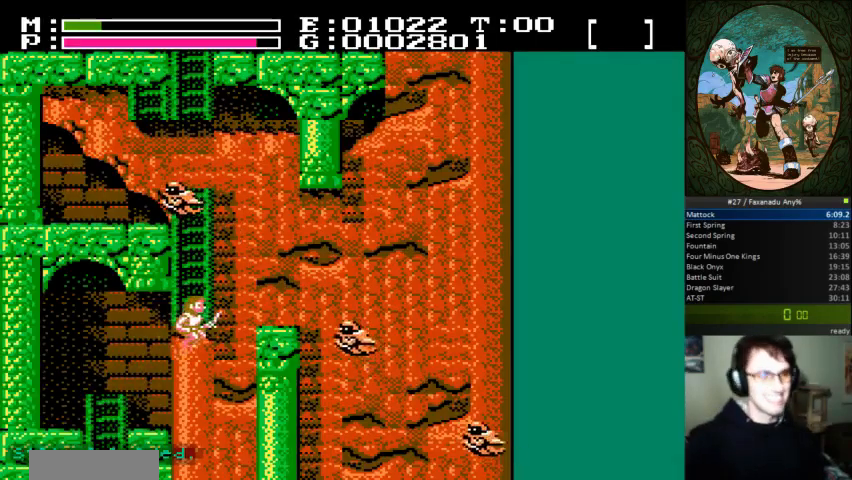
{"dt_ms": 500, "buttons": [], "events": [[100, "A", "up"]]}
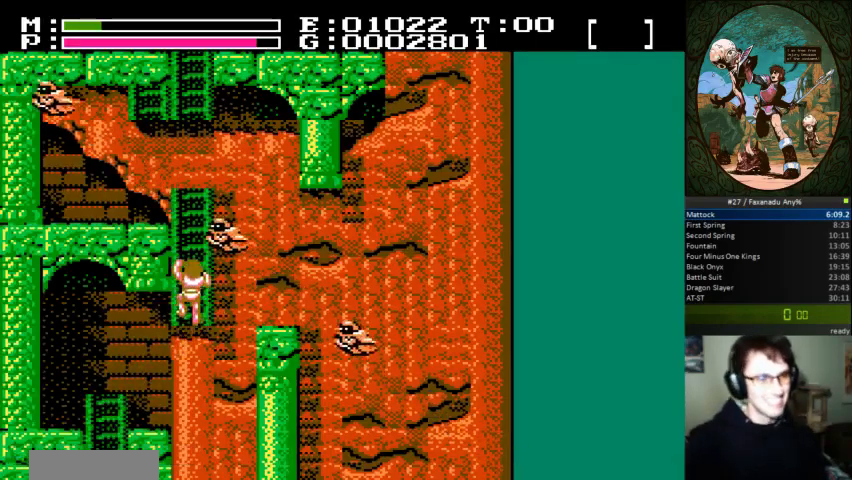
{"dt_ms": 500, "buttons": [], "events": []}
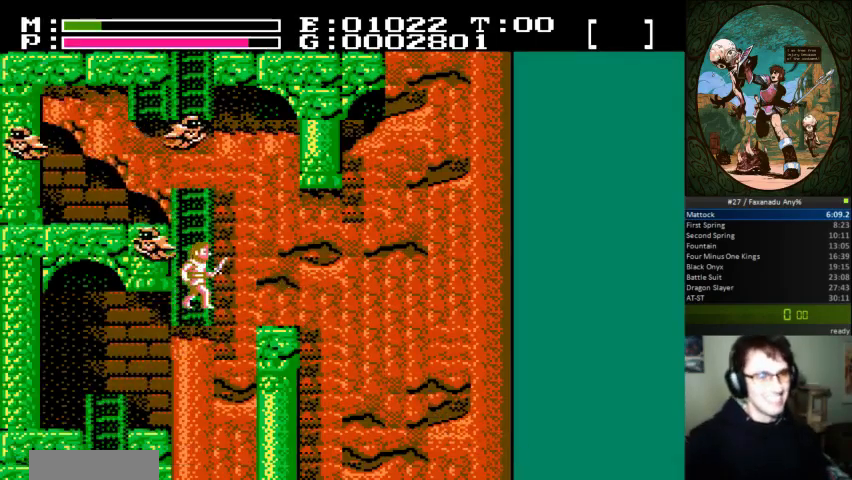
{"dt_ms": 500, "buttons": ["DPAD_RIGHT"], "events": [[467, "DPAD_RIGHT", "down"]]}
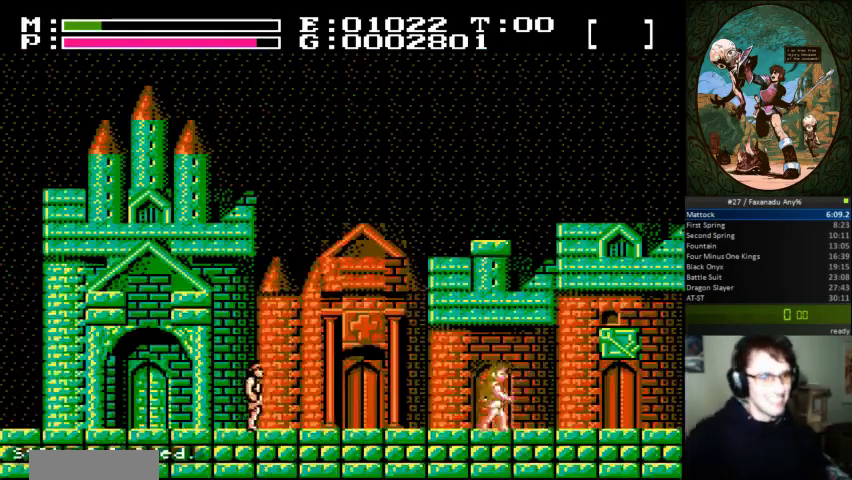
{"dt_ms": 500, "buttons": ["DPAD_RIGHT"], "events": []}
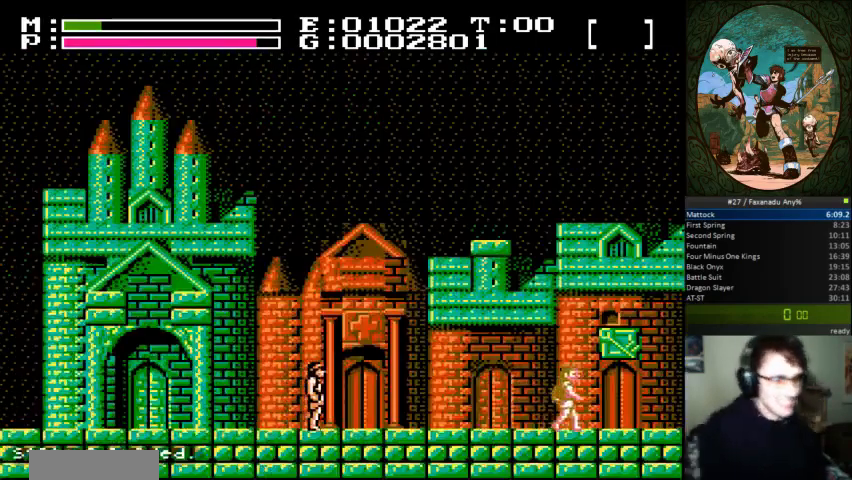
{"dt_ms": 500, "buttons": ["DPAD_RIGHT"], "events": []}
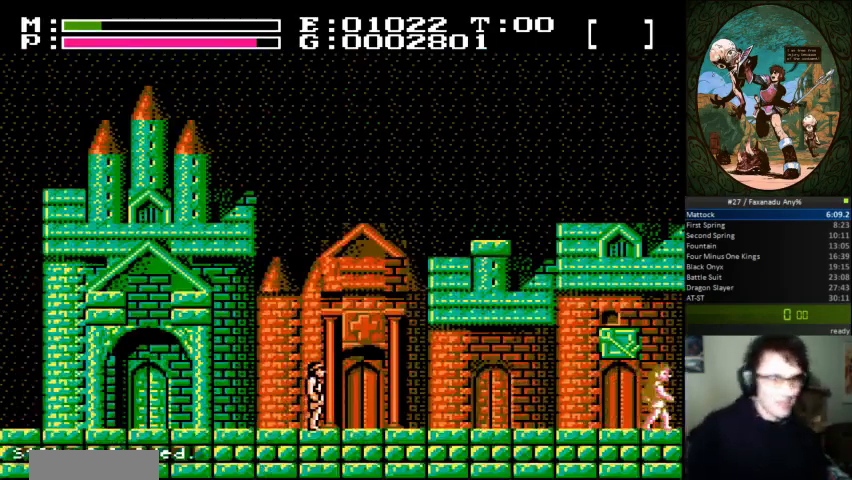
{"dt_ms": 500, "buttons": ["DPAD_RIGHT"]}
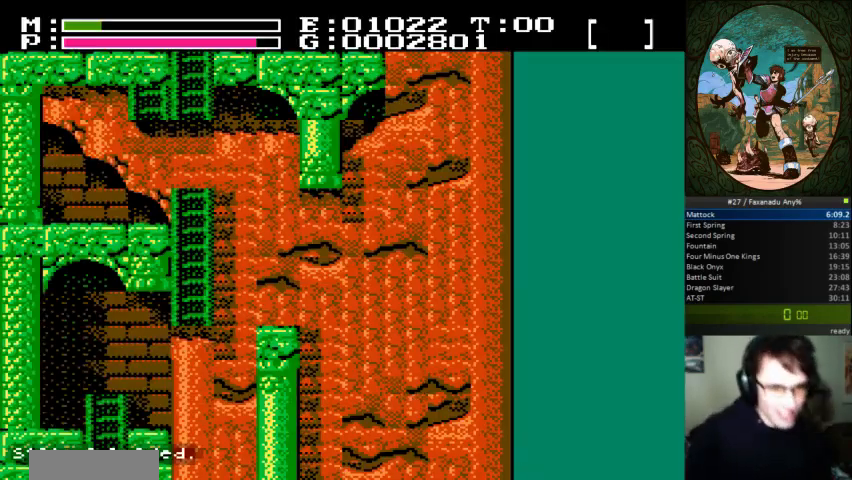
{"dt_ms": 500, "buttons": ["A", "DPAD_RIGHT"], "events": [[467, "A", "down"]]}
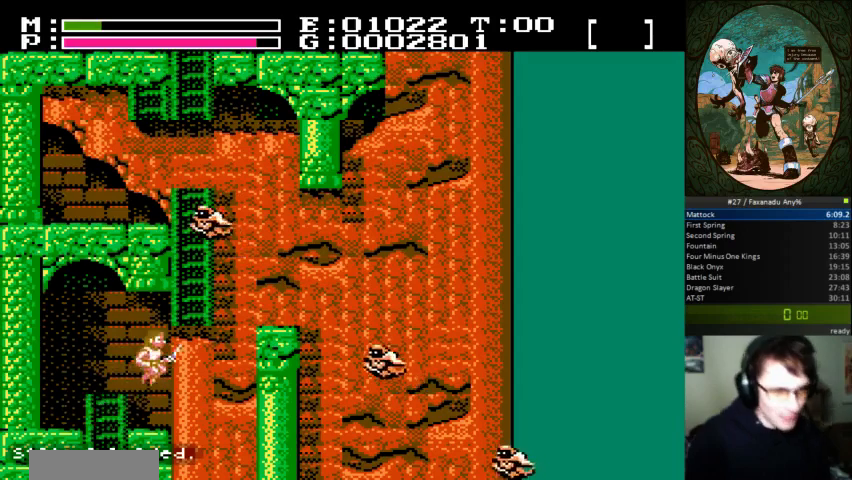
{"dt_ms": 500, "buttons": [], "events": [[167, "DPAD_RIGHT", "up"], [367, "A", "up"]]}
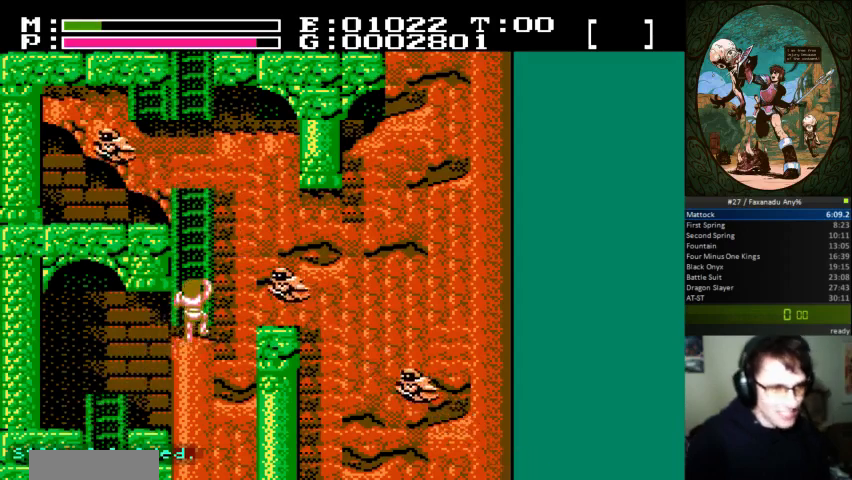
{"dt_ms": 500, "buttons": [], "events": []}
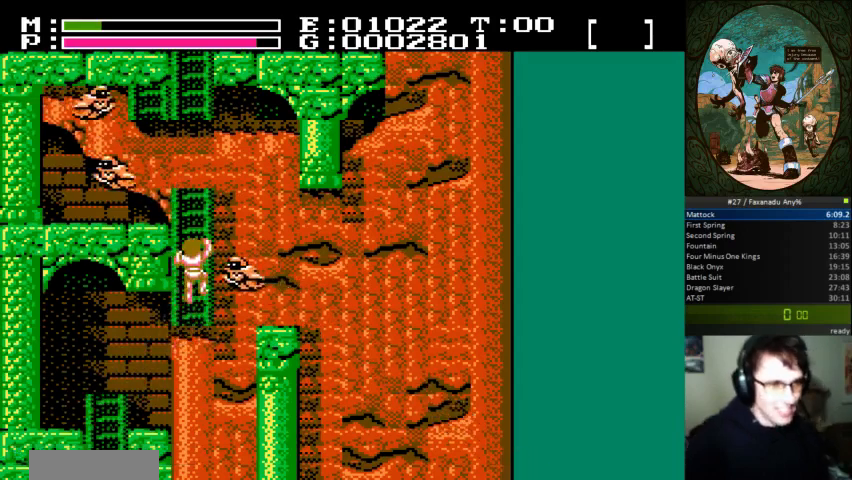
{"dt_ms": 500, "buttons": [], "events": []}
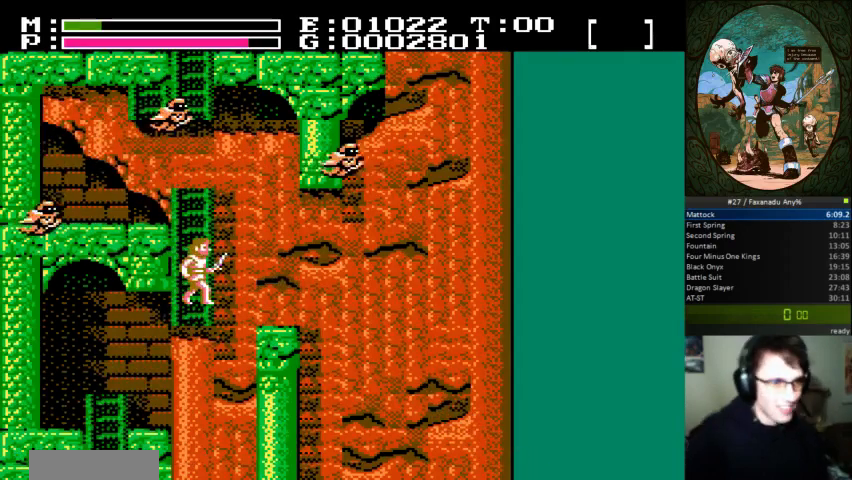
{"dt_ms": 500, "buttons": ["DPAD_RIGHT"], "events": [[167, "DPAD_RIGHT", "down"]]}
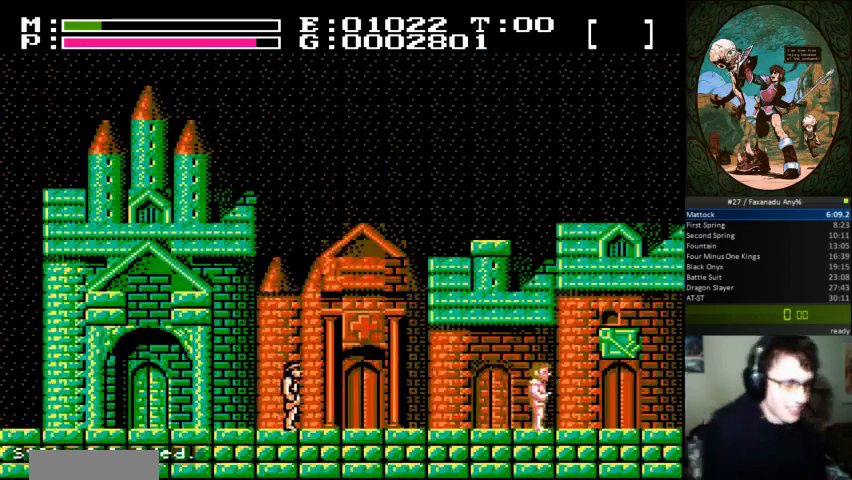
{"dt_ms": 500, "buttons": ["DPAD_RIGHT"], "events": []}
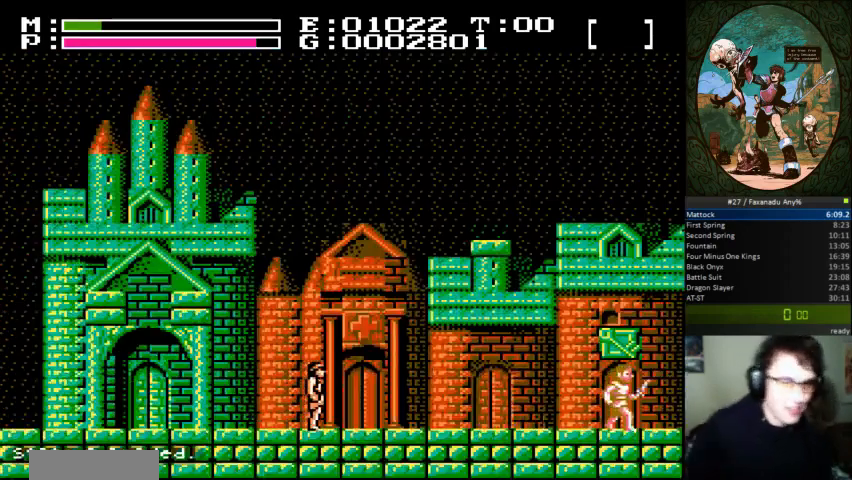
{"dt_ms": 500, "buttons": ["DPAD_RIGHT"], "events": []}
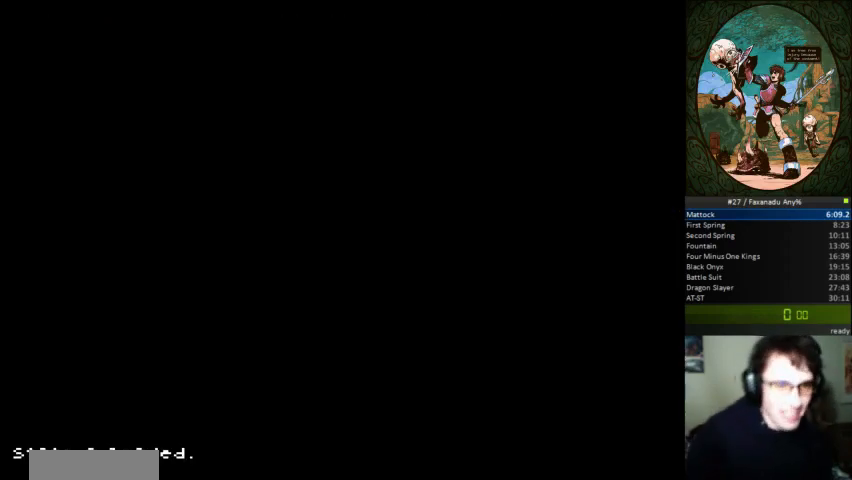
{"dt_ms": 500, "buttons": ["DPAD_RIGHT"], "events": []}
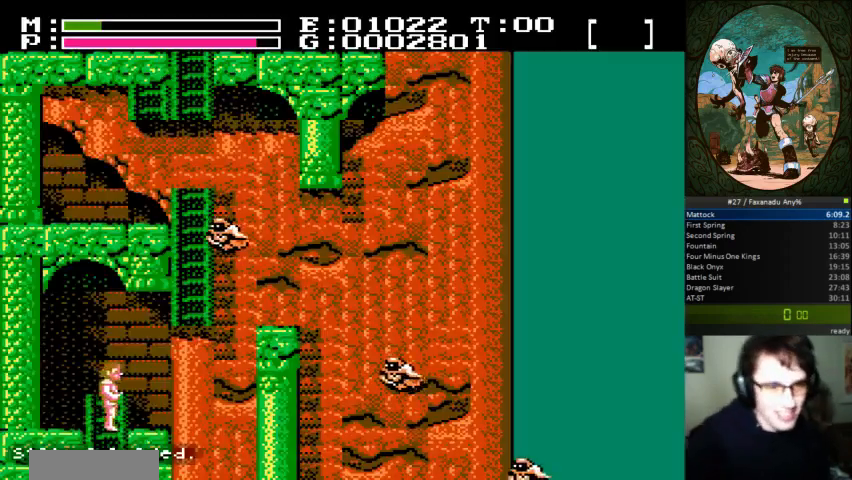
{"dt_ms": 500, "buttons": [], "events": [[133, "A", "down"], [333, "DPAD_RIGHT", "up"], [500, "A", "up"]]}
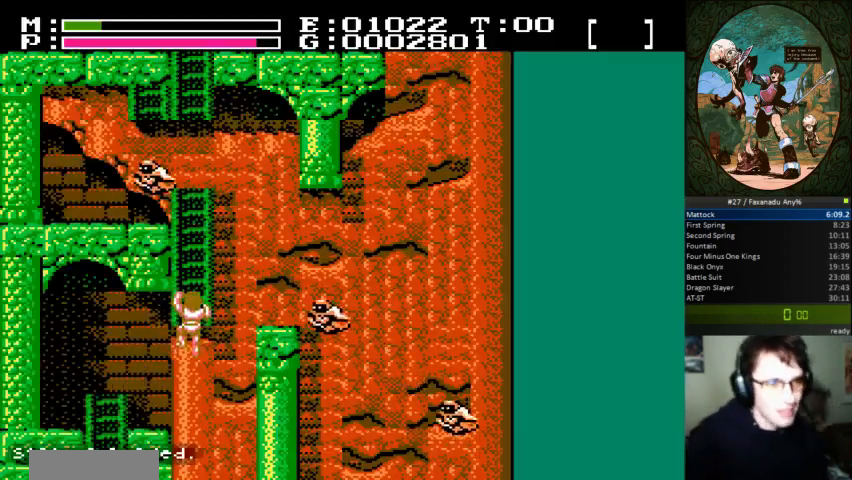
{"dt_ms": 500, "buttons": [], "events": []}